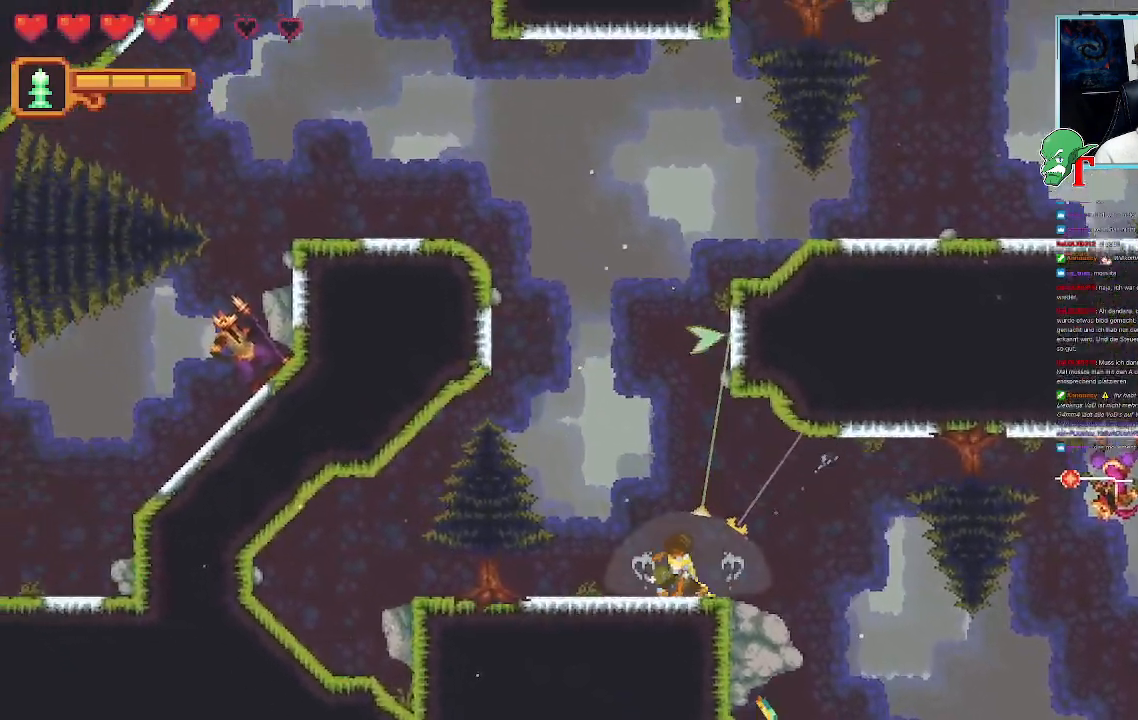
Gameplay with a controller (PlayStation layout); each line is a JSON object with the inputs held at the frame after it. "events" lists button and stick changes between this image and that frame as [ms after this image, input, new state], when the widget could be followed in between.
{"buttons": [], "left_stick": "up", "right_stick": "center", "events": [[34, "CROSS", "up"], [185, "left_stick", "up-right"], [286, "left_stick", "up"]]}
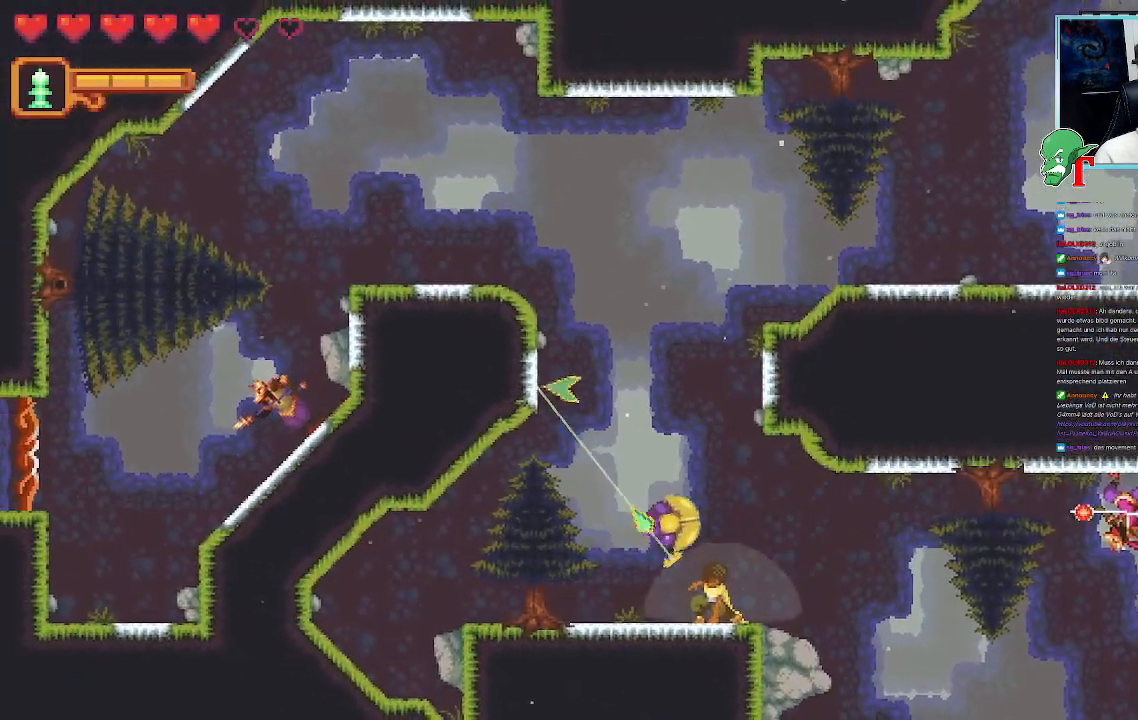
{"buttons": [], "left_stick": "up", "right_stick": "center", "events": [[33, "CROSS", "down"], [201, "CROSS", "up"]]}
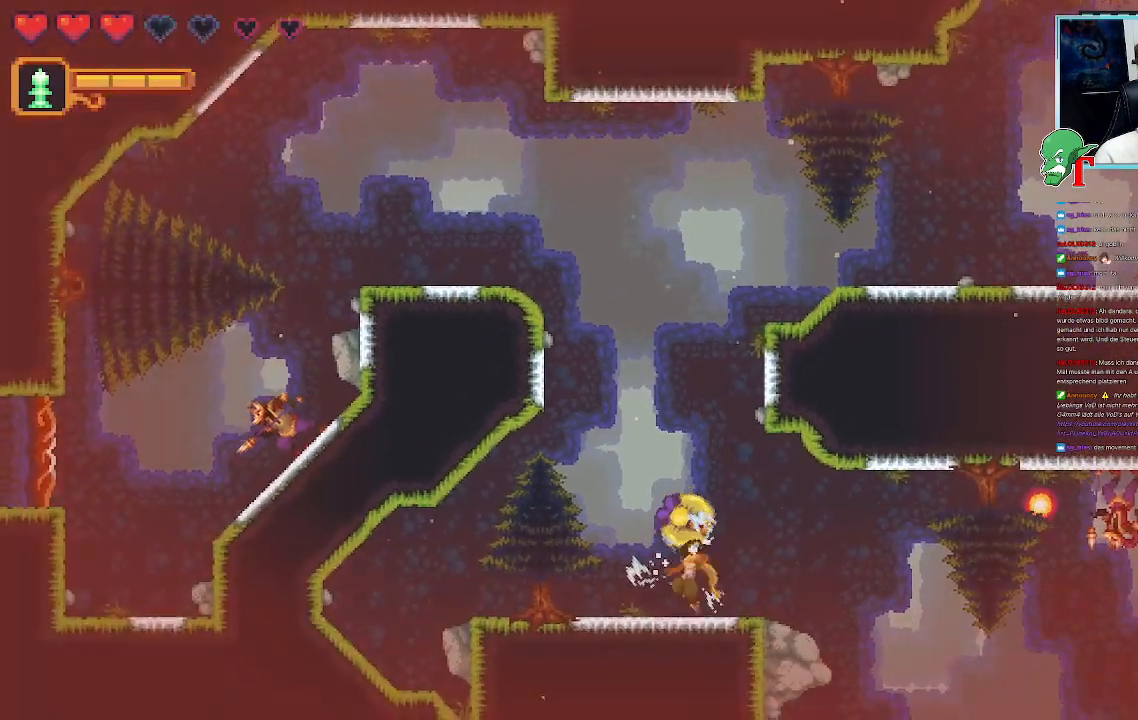
{"buttons": ["SQUARE"], "left_stick": "up", "right_stick": "center", "events": [[218, "SQUARE", "down"]]}
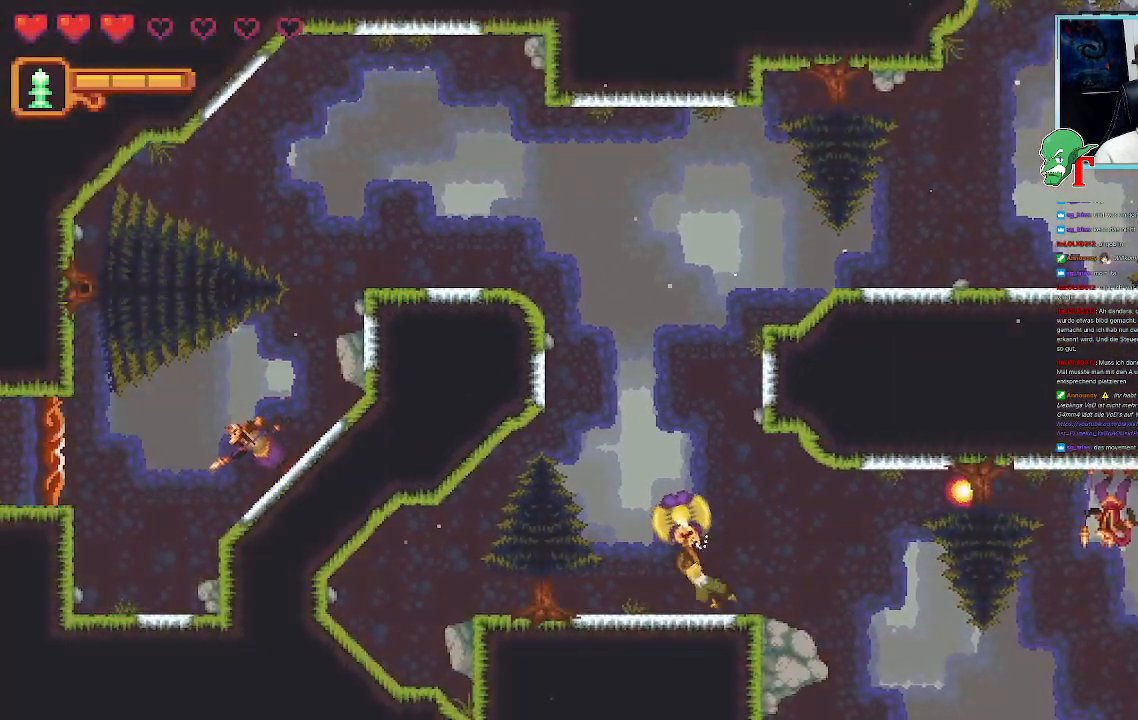
{"buttons": ["CROSS"], "left_stick": "up", "right_stick": "center", "events": [[219, "SQUARE", "up"], [303, "CROSS", "down"]]}
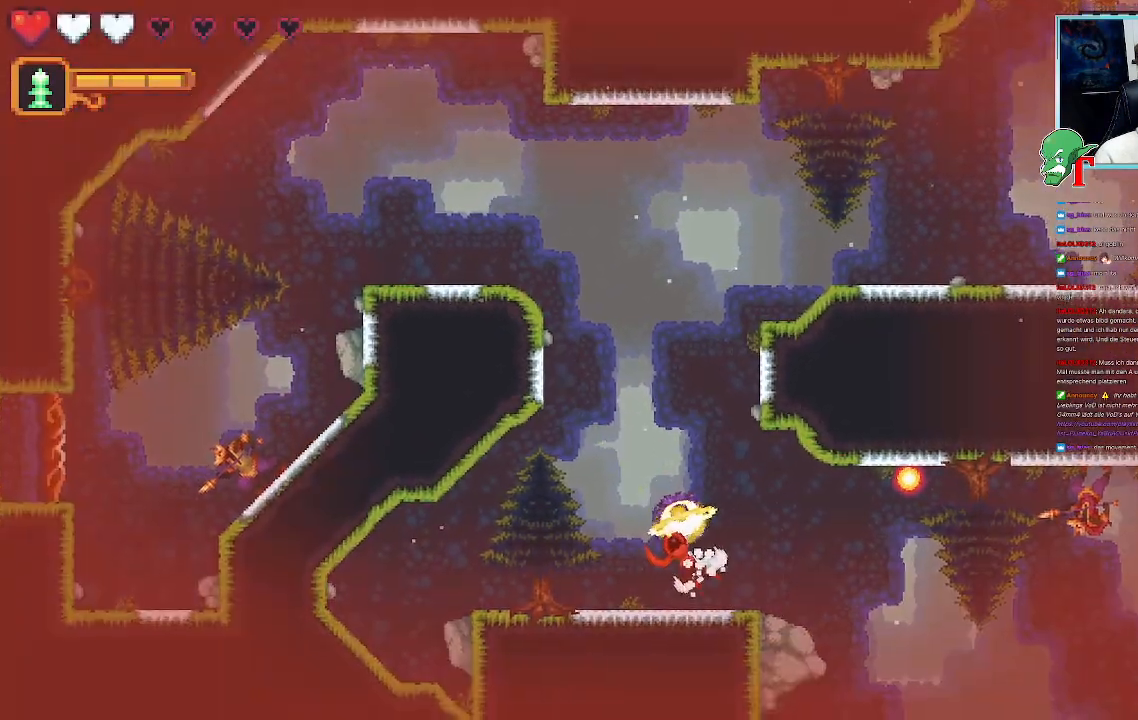
{"buttons": ["CROSS"], "left_stick": "up", "right_stick": "center", "events": [[168, "CROSS", "up"], [504, "CROSS", "down"]]}
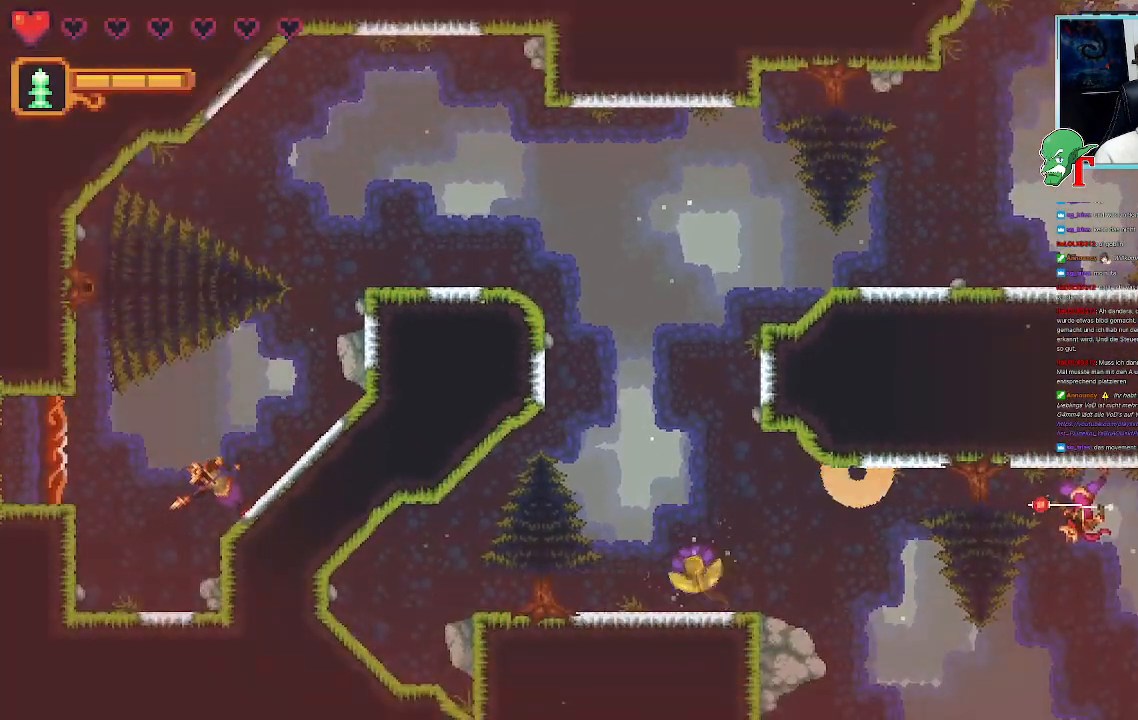
{"buttons": ["CROSS"], "left_stick": "up", "right_stick": "center", "events": [[269, "CROSS", "up"], [470, "CROSS", "down"]]}
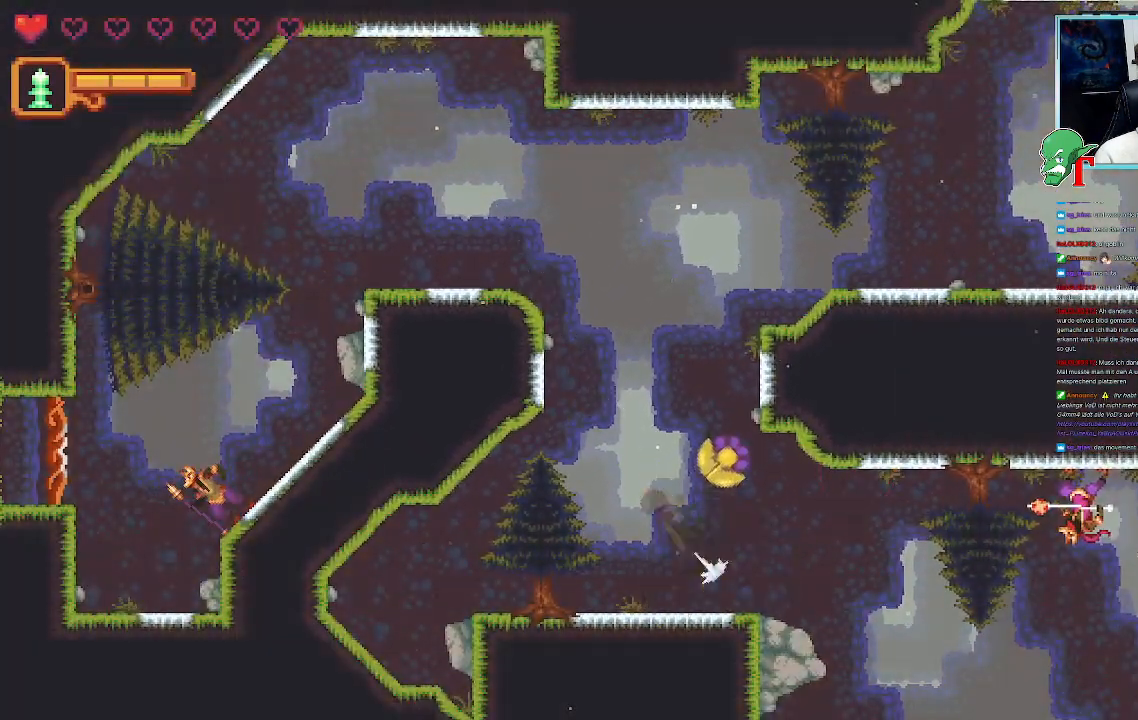
{"buttons": ["CIRCLE"], "left_stick": "center", "right_stick": "center", "events": [[84, "CROSS", "up"], [436, "left_stick", "center"], [470, "CIRCLE", "down"]]}
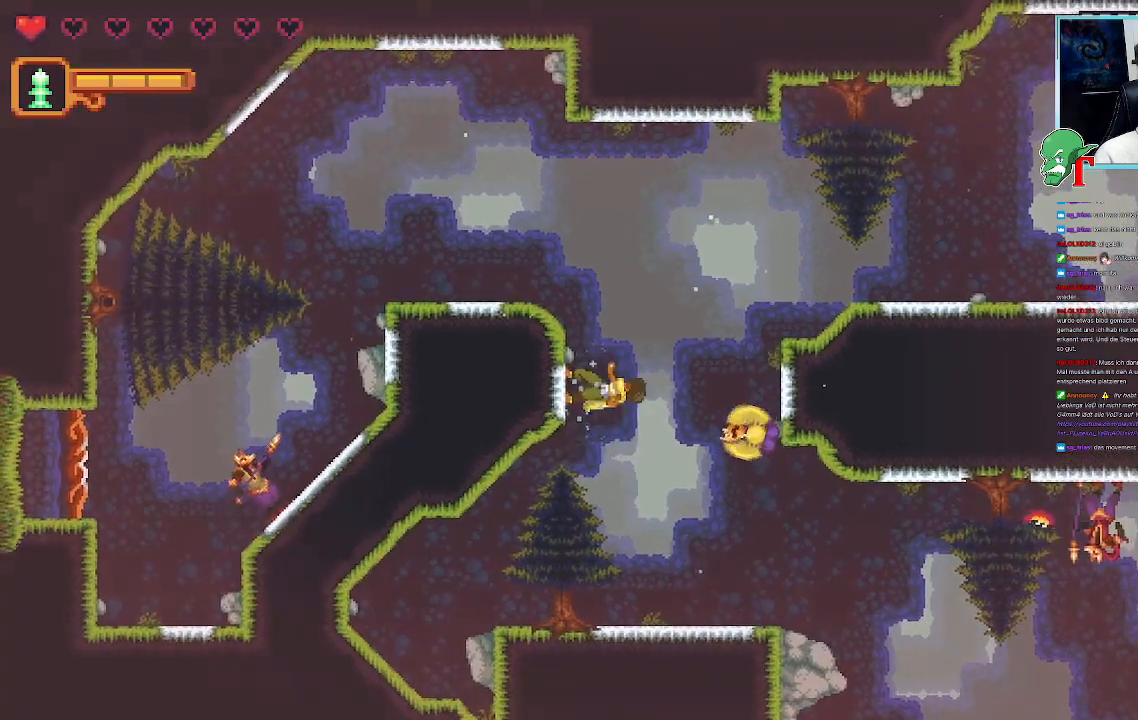
{"buttons": [], "left_stick": "up-right", "right_stick": "center", "events": [[100, "CIRCLE", "up"], [235, "left_stick", "up-right"]]}
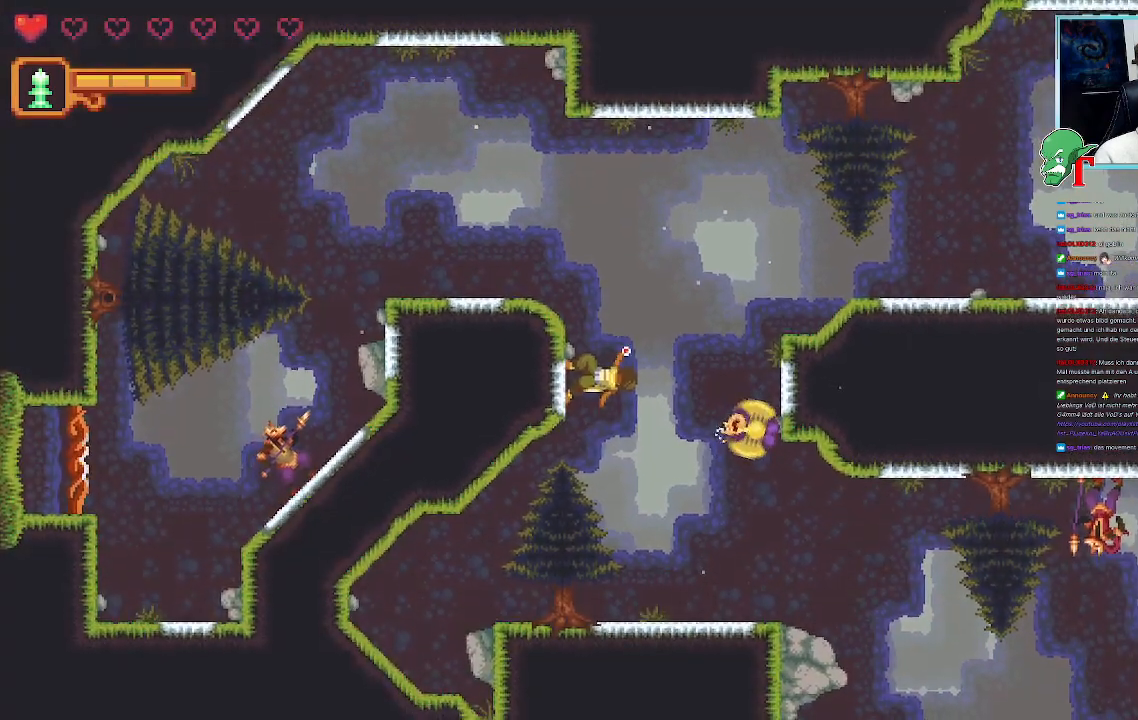
{"buttons": ["CROSS"], "left_stick": "up-right", "right_stick": "center", "events": [[51, "CROSS", "down"], [202, "CROSS", "up"], [319, "CROSS", "down"], [420, "CROSS", "up"], [487, "CROSS", "down"]]}
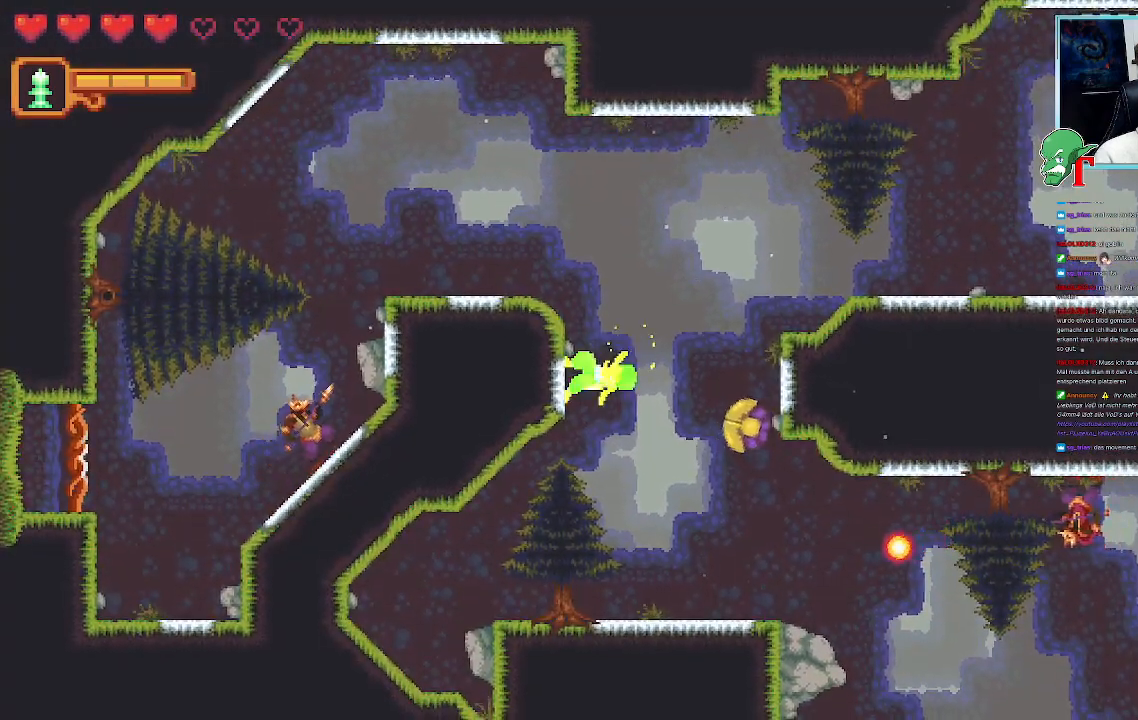
{"buttons": [], "left_stick": "up-right", "right_stick": "center", "events": [[118, "CROSS", "up"], [151, "CROSS", "down"], [353, "CROSS", "up"]]}
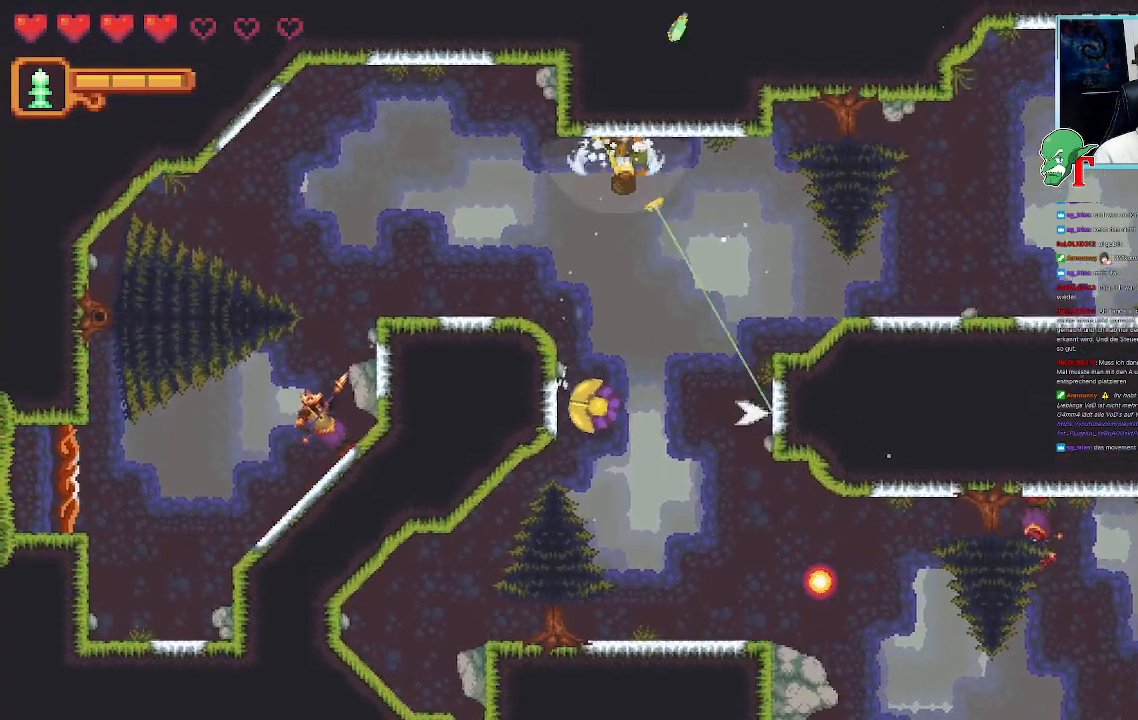
{"buttons": ["SQUARE"], "left_stick": "down-right", "right_stick": "center", "events": [[252, "left_stick", "down-right"], [437, "SQUARE", "down"]]}
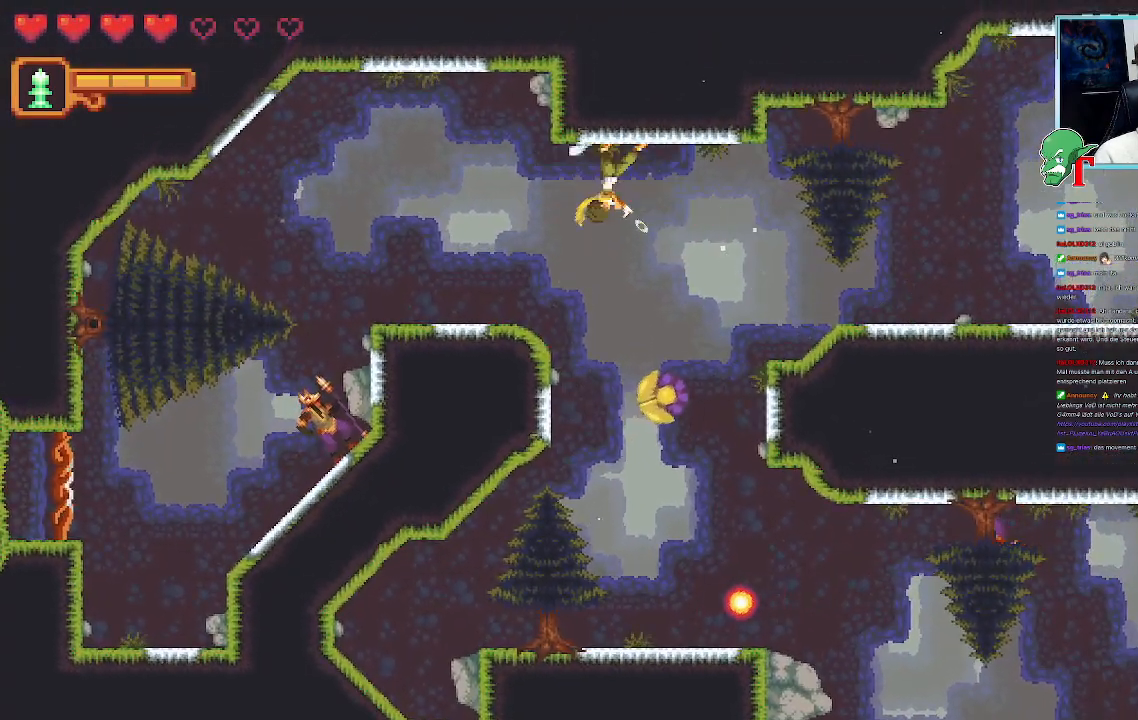
{"buttons": ["SQUARE"], "left_stick": "down-right", "right_stick": "center", "events": []}
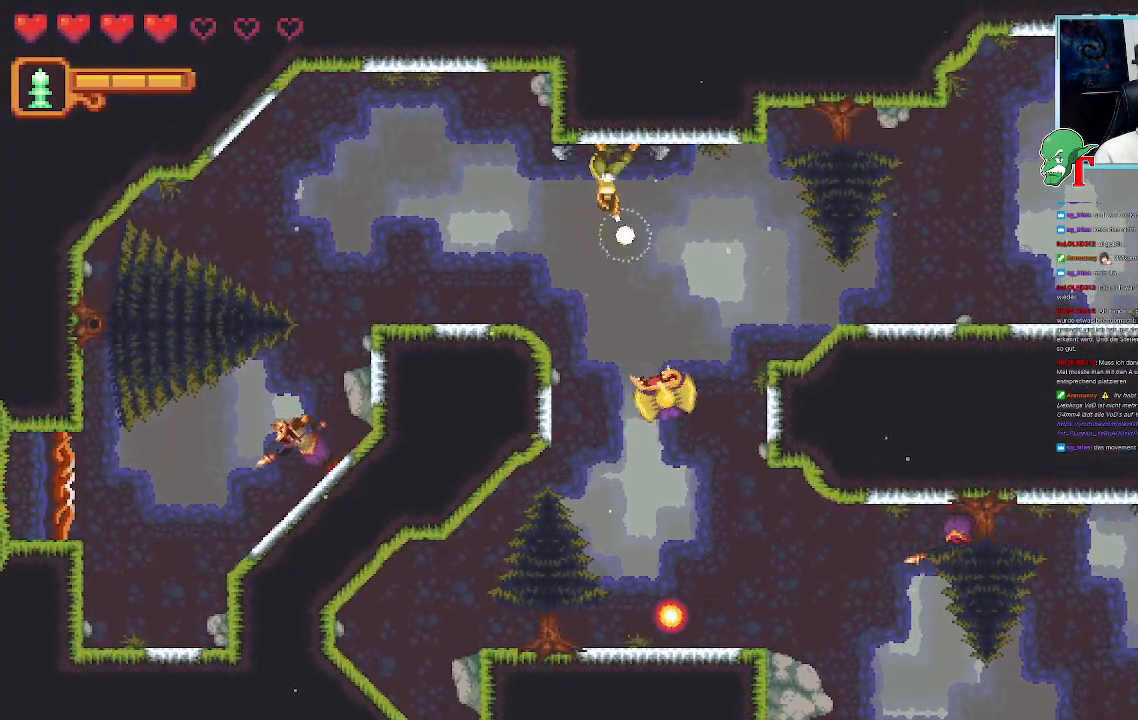
{"buttons": ["SQUARE"], "left_stick": "down-right", "right_stick": "center", "events": []}
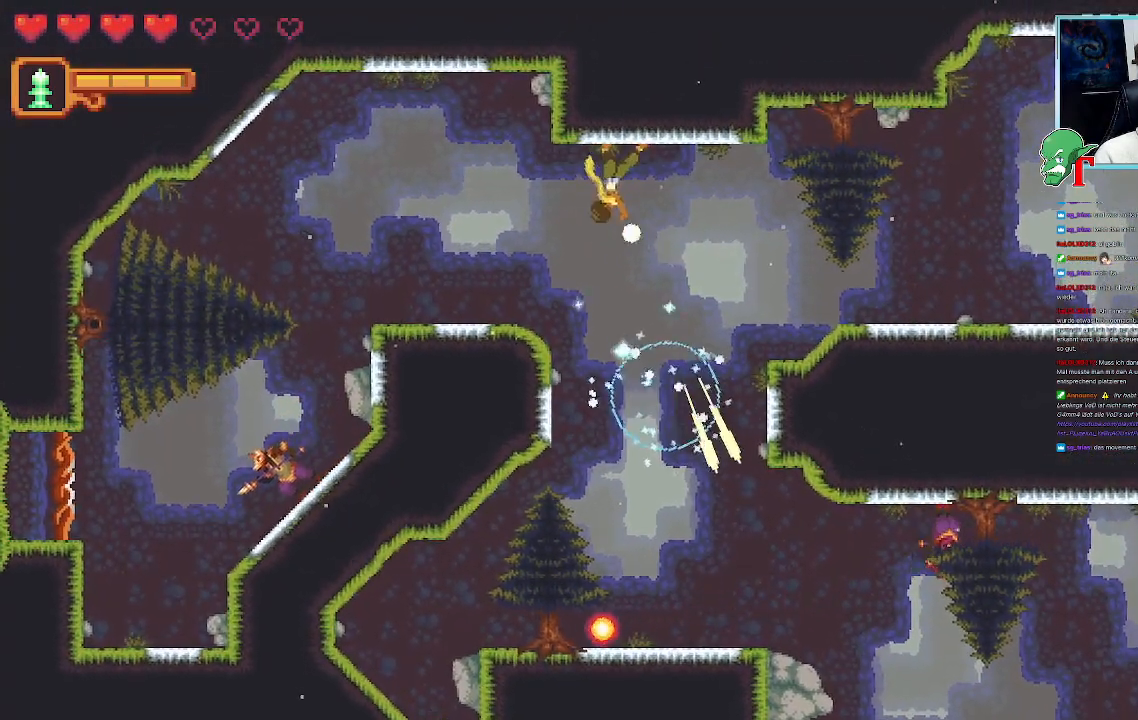
{"buttons": [], "left_stick": "center", "right_stick": "center", "events": [[185, "SQUARE", "up"], [319, "left_stick", "center"]]}
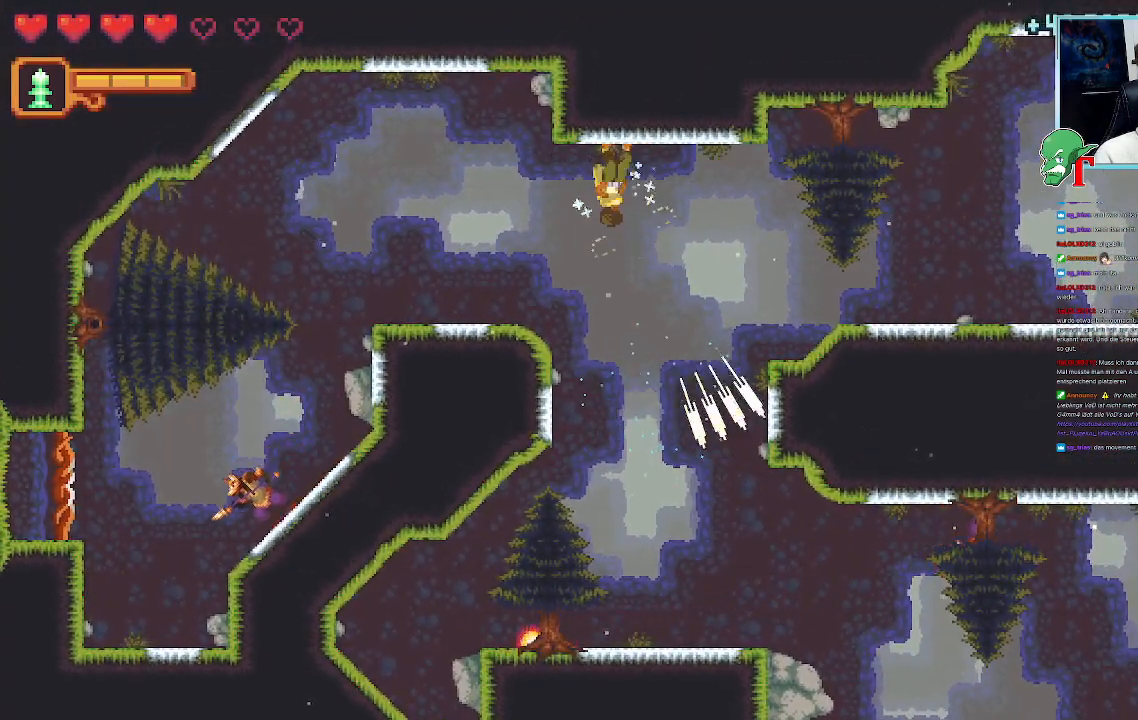
{"buttons": [], "left_stick": "down-right", "right_stick": "center", "events": [[151, "left_stick", "down"], [286, "left_stick", "down-right"]]}
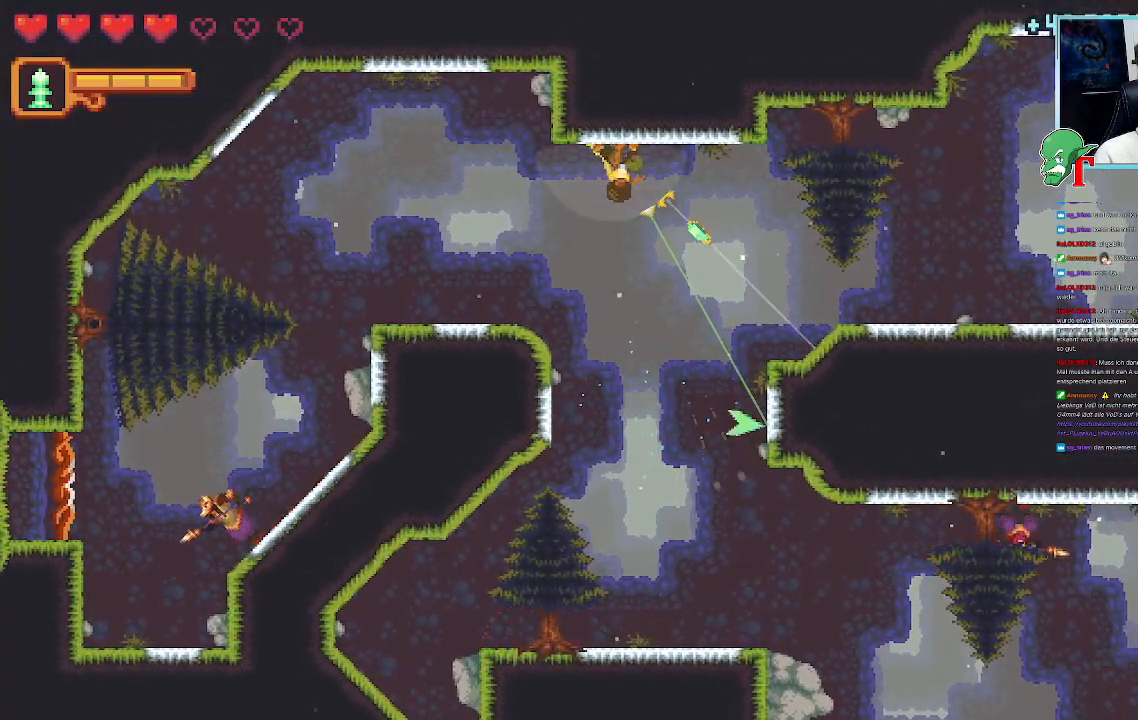
{"buttons": [], "left_stick": "down-right", "right_stick": "center", "events": [[151, "CIRCLE", "down"], [285, "CIRCLE", "up"]]}
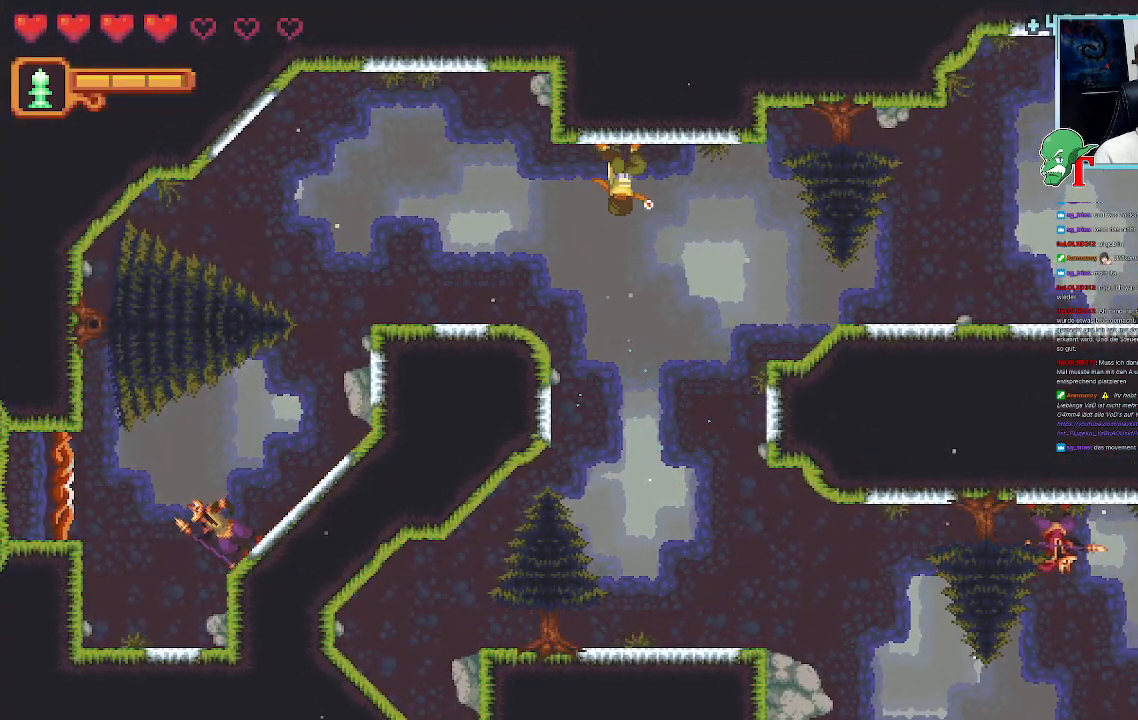
{"buttons": [], "left_stick": "down-right", "right_stick": "center", "events": []}
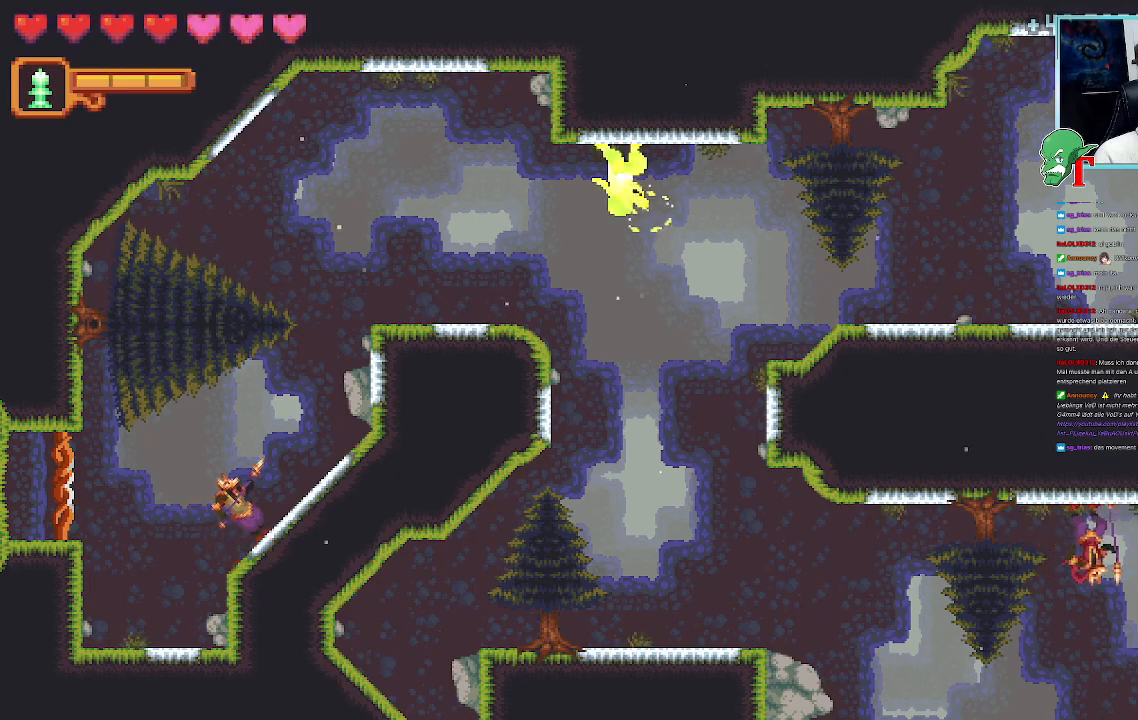
{"buttons": [], "left_stick": "down", "right_stick": "center", "events": [[387, "left_stick", "down"]]}
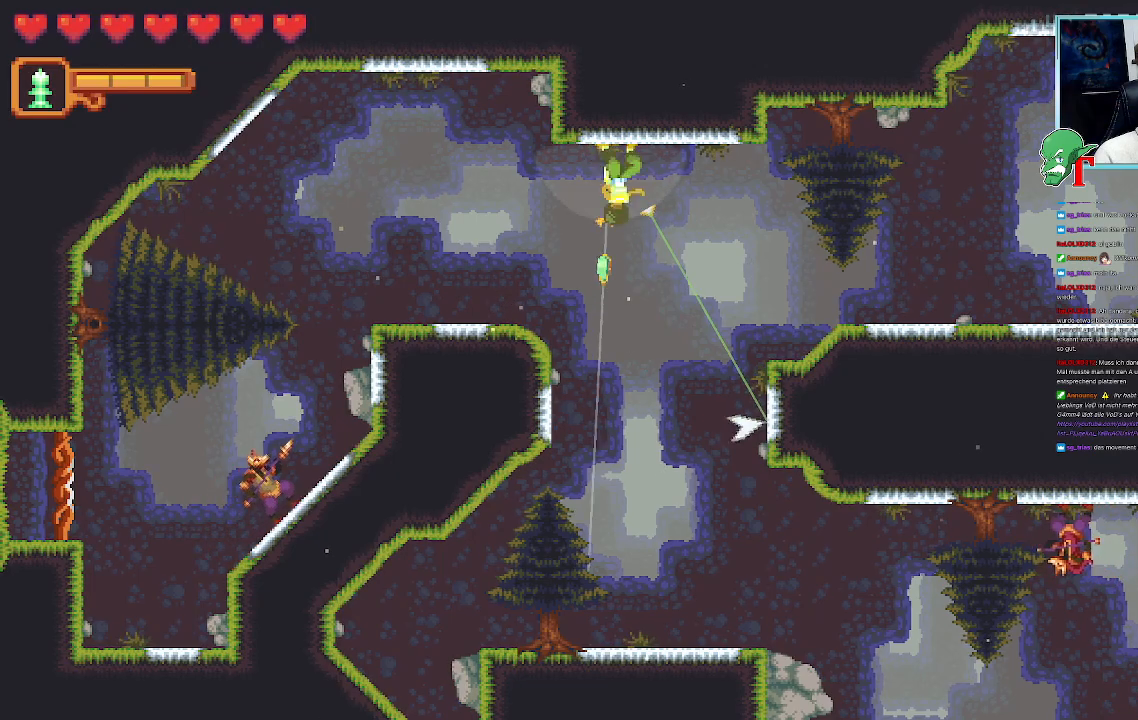
{"buttons": [], "left_stick": "down", "right_stick": "center", "events": [[34, "CROSS", "down"], [152, "CROSS", "up"]]}
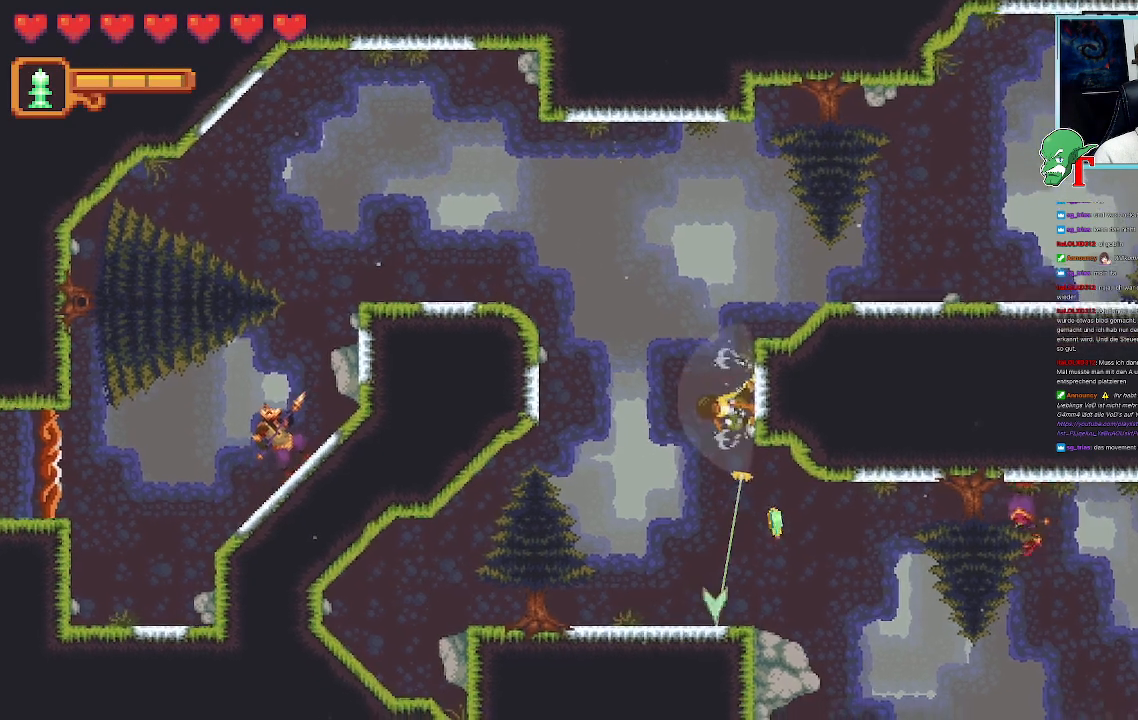
{"buttons": ["CROSS"], "left_stick": "down", "right_stick": "center", "events": [[420, "CROSS", "down"]]}
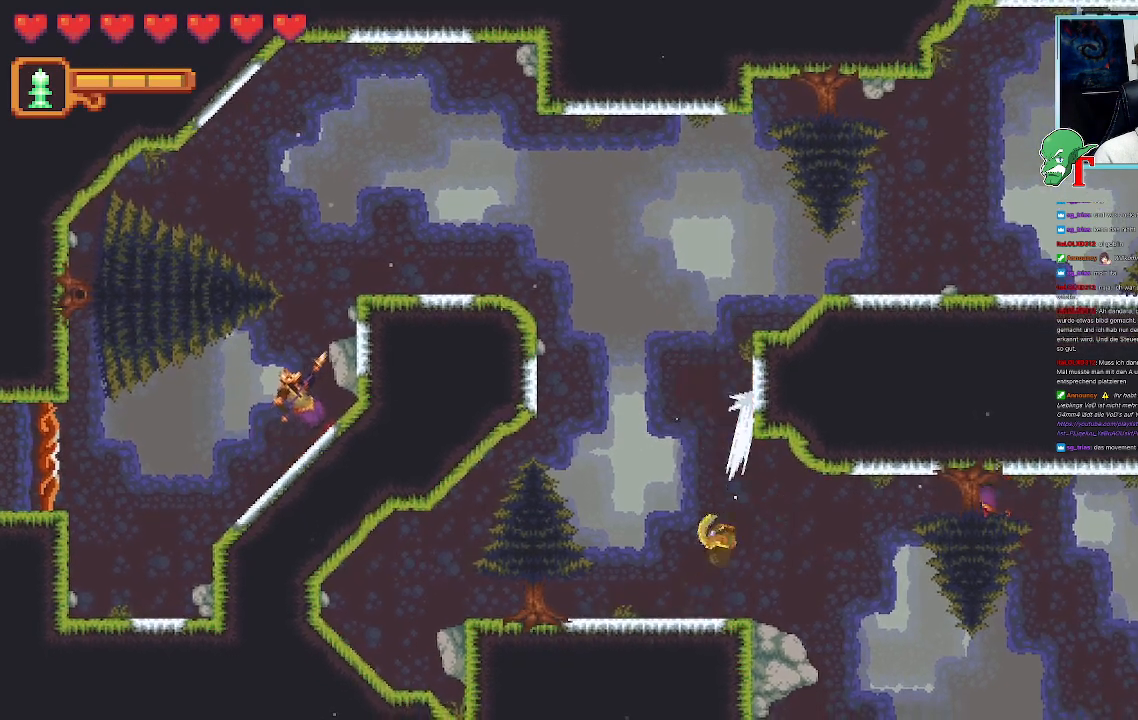
{"buttons": ["SQUARE"], "left_stick": "right", "right_stick": "center", "events": [[50, "CROSS", "up"], [50, "left_stick", "down-right"], [151, "SQUARE", "down"], [151, "left_stick", "right"]]}
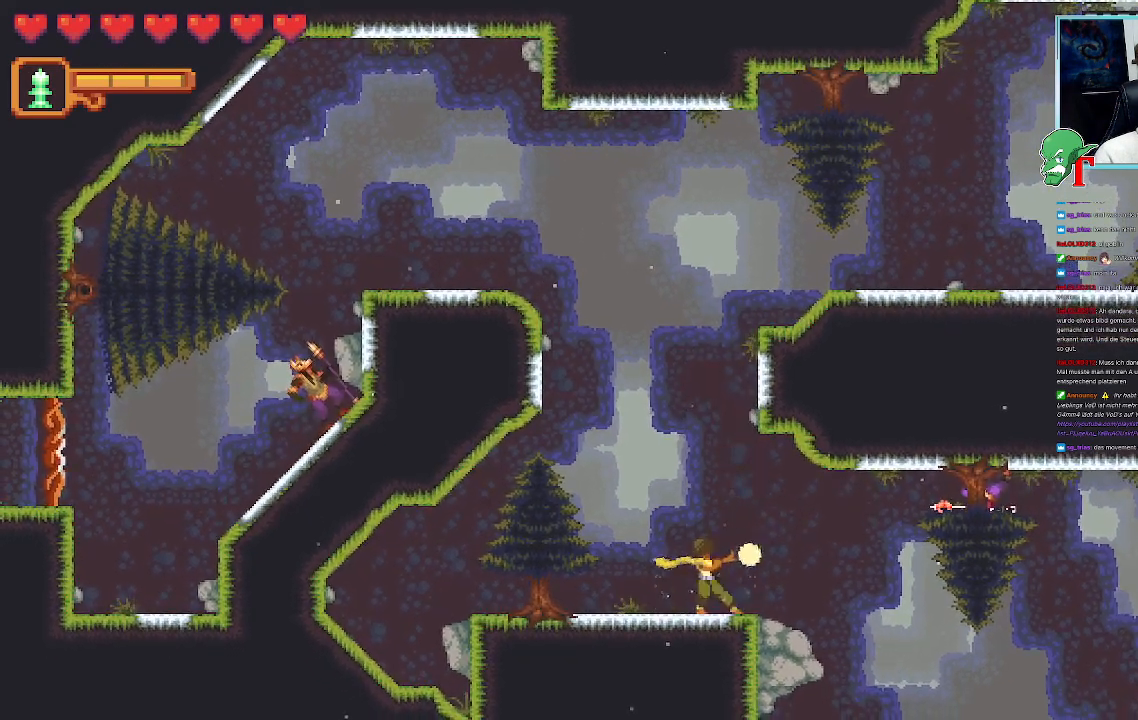
{"buttons": ["SQUARE"], "left_stick": "right", "right_stick": "center", "events": []}
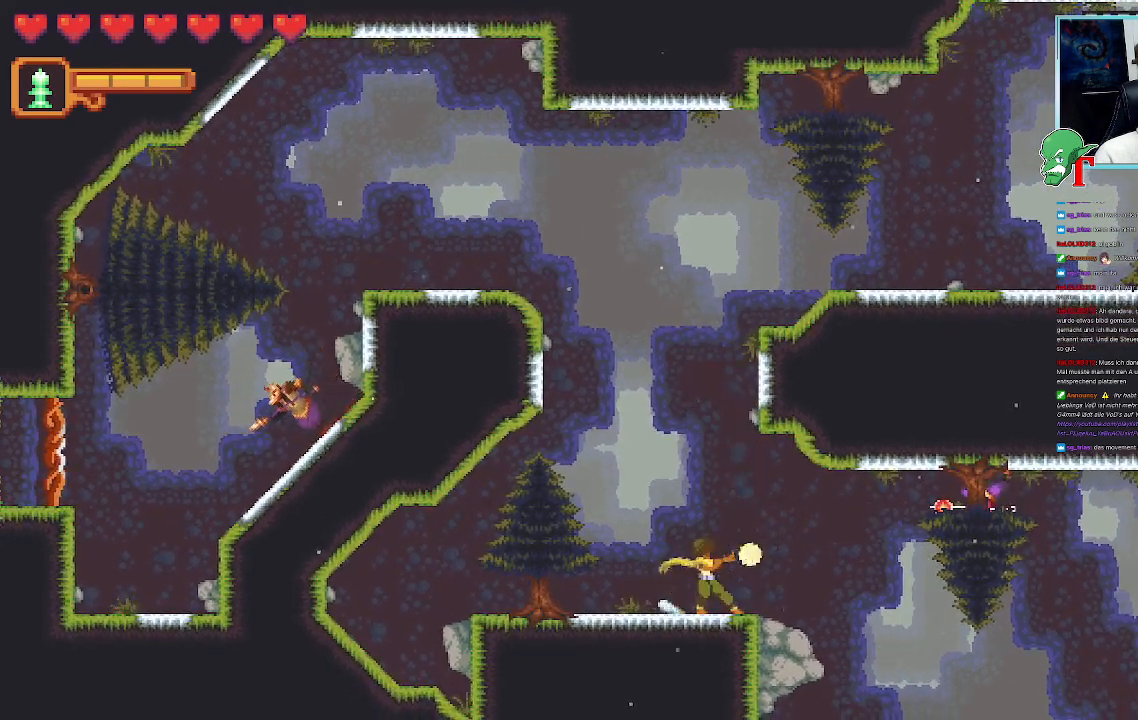
{"buttons": ["CROSS"], "left_stick": "up", "right_stick": "center", "events": [[16, "SQUARE", "up"], [235, "left_stick", "up"], [453, "CROSS", "down"]]}
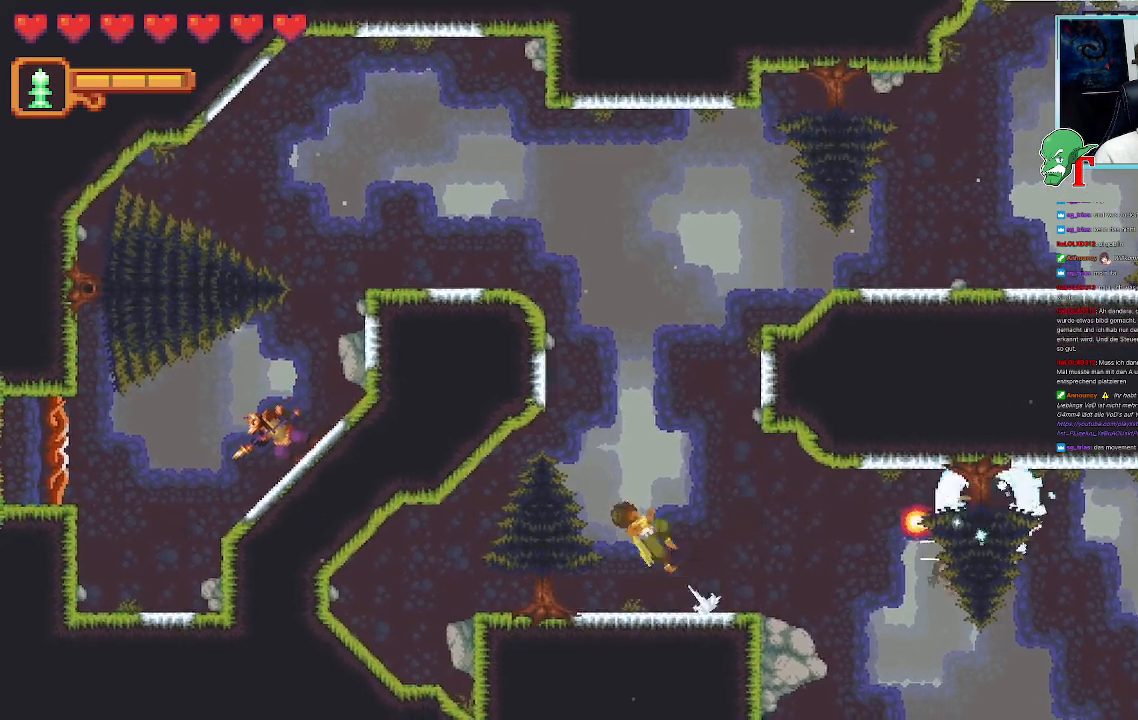
{"buttons": [], "left_stick": "down-right", "right_stick": "center", "events": [[135, "CROSS", "up"], [303, "left_stick", "center"], [387, "left_stick", "down-right"]]}
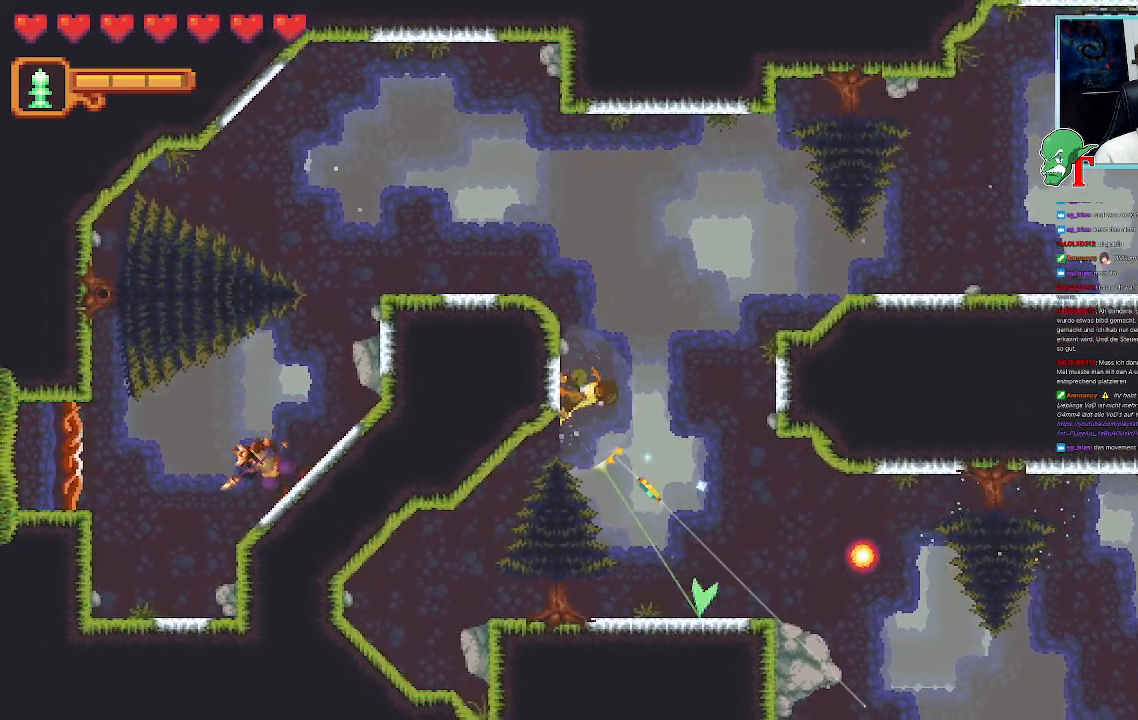
{"buttons": [], "left_stick": "down-right", "right_stick": "center", "events": []}
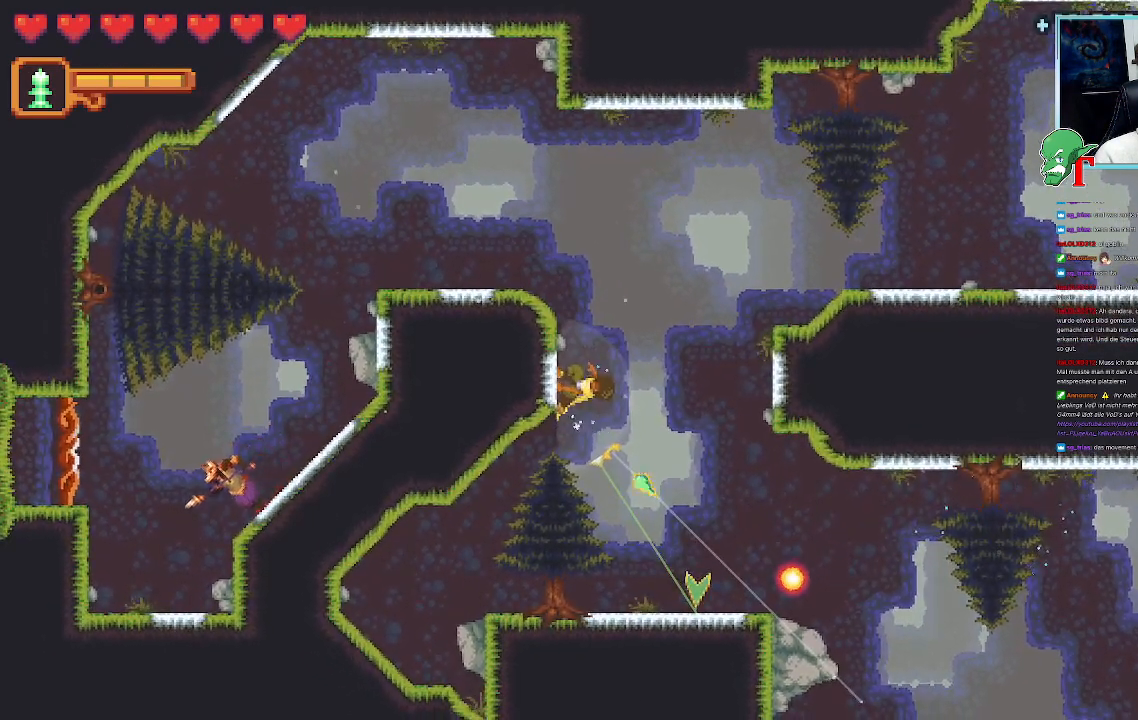
{"buttons": [], "left_stick": "down-right", "right_stick": "center", "events": []}
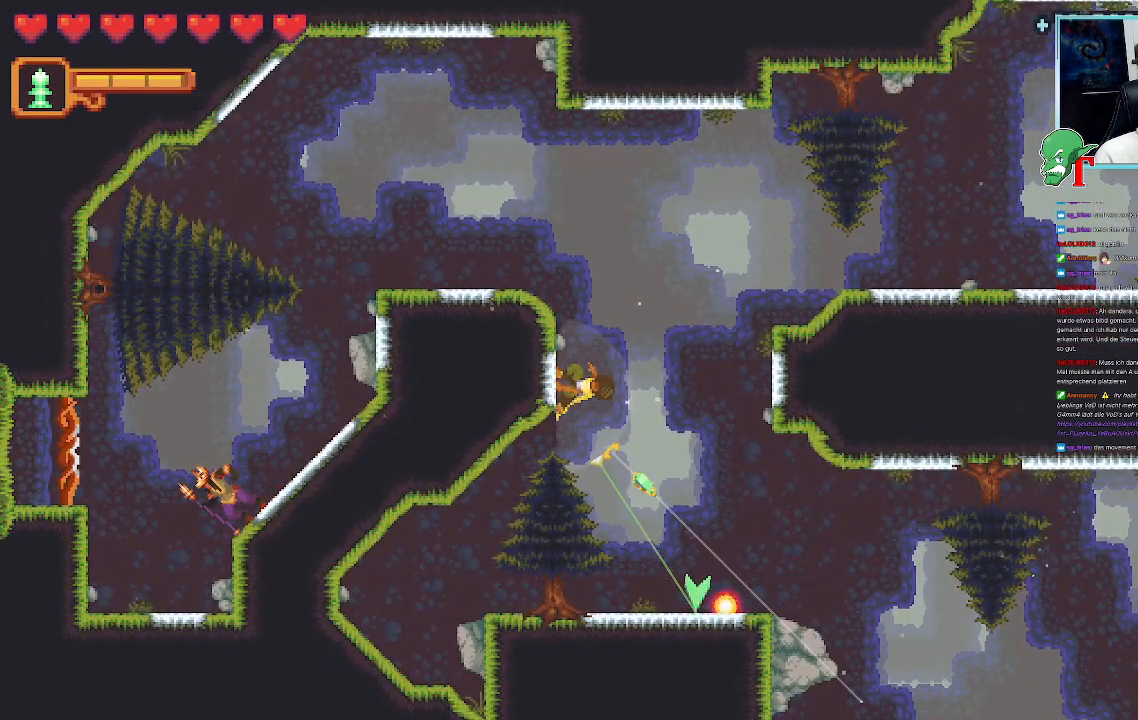
{"buttons": ["CROSS"], "left_stick": "down-right", "right_stick": "center", "events": [[369, "CROSS", "down"]]}
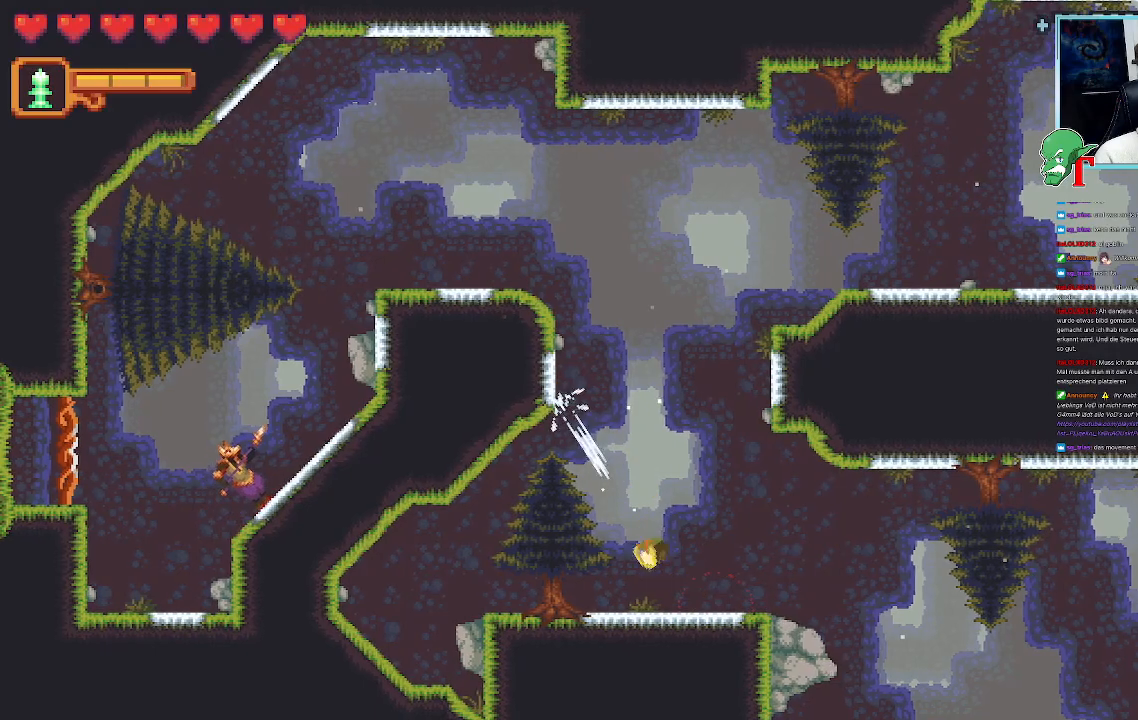
{"buttons": ["CROSS"], "left_stick": "down-right", "right_stick": "center", "events": [[16, "CROSS", "up"], [50, "left_stick", "up-right"], [167, "CROSS", "down"], [419, "left_stick", "down-right"]]}